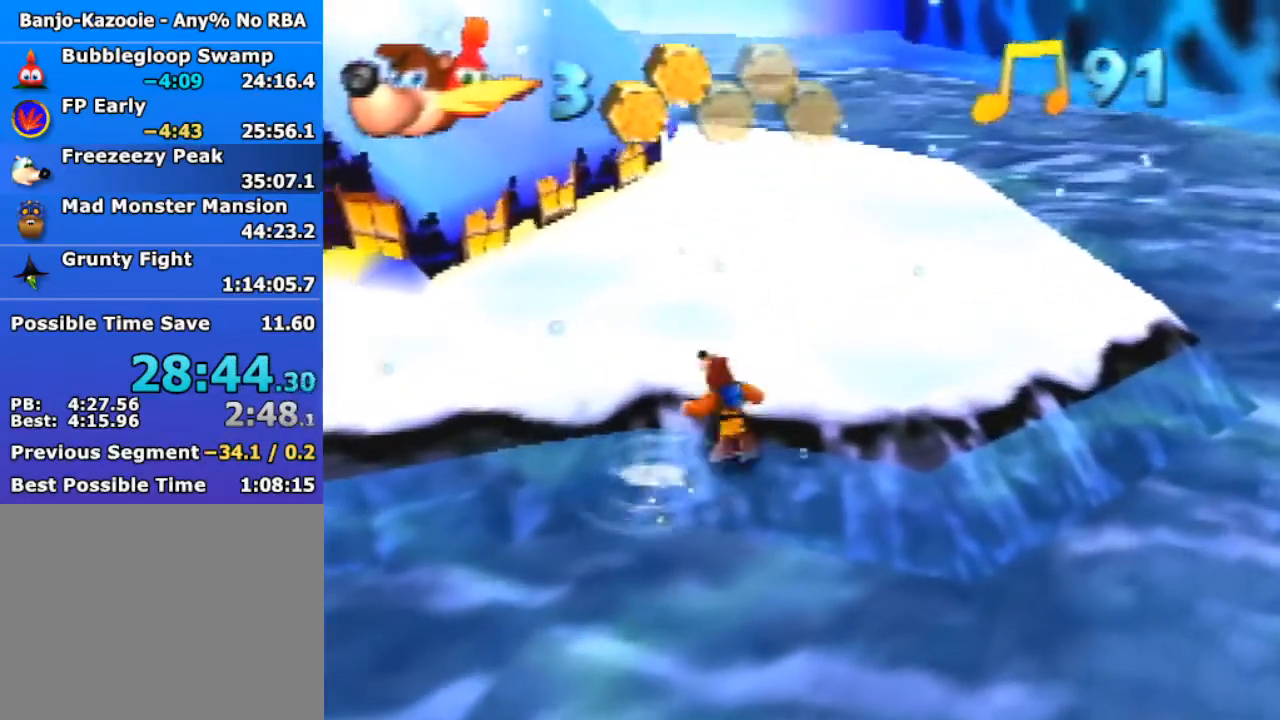
Gameplay with a controller (Nintendo layout); each line is a JSON object with the inputs held at the frame after it. "events" lists button and stick changes between this image and that frame as [ms after this image, input, new state], when the widget could be followed in between. Not read: L1 L3 R3.
{"buttons": ["Z"], "left_stick": "up-left", "events": [[67, "C_LEFT", "down"], [133, "C_LEFT", "up"]]}
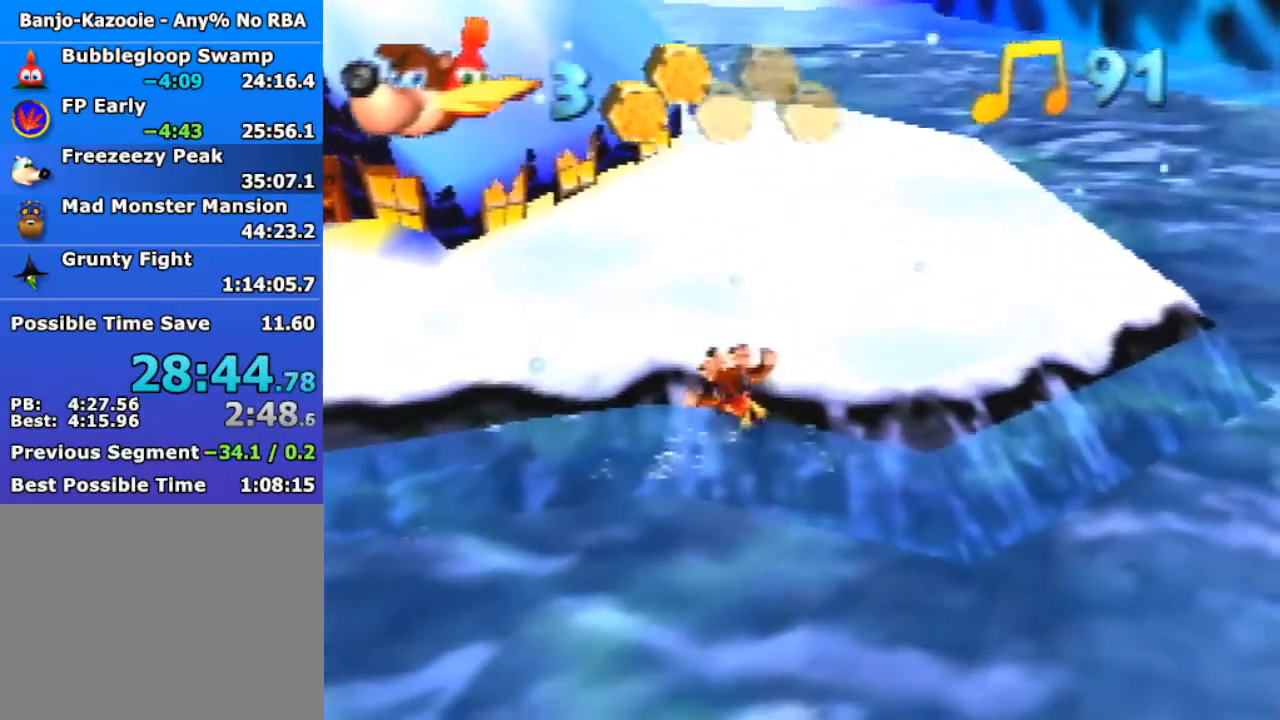
{"buttons": ["A", "Z"], "left_stick": "up-left", "events": [[133, "A", "down"]]}
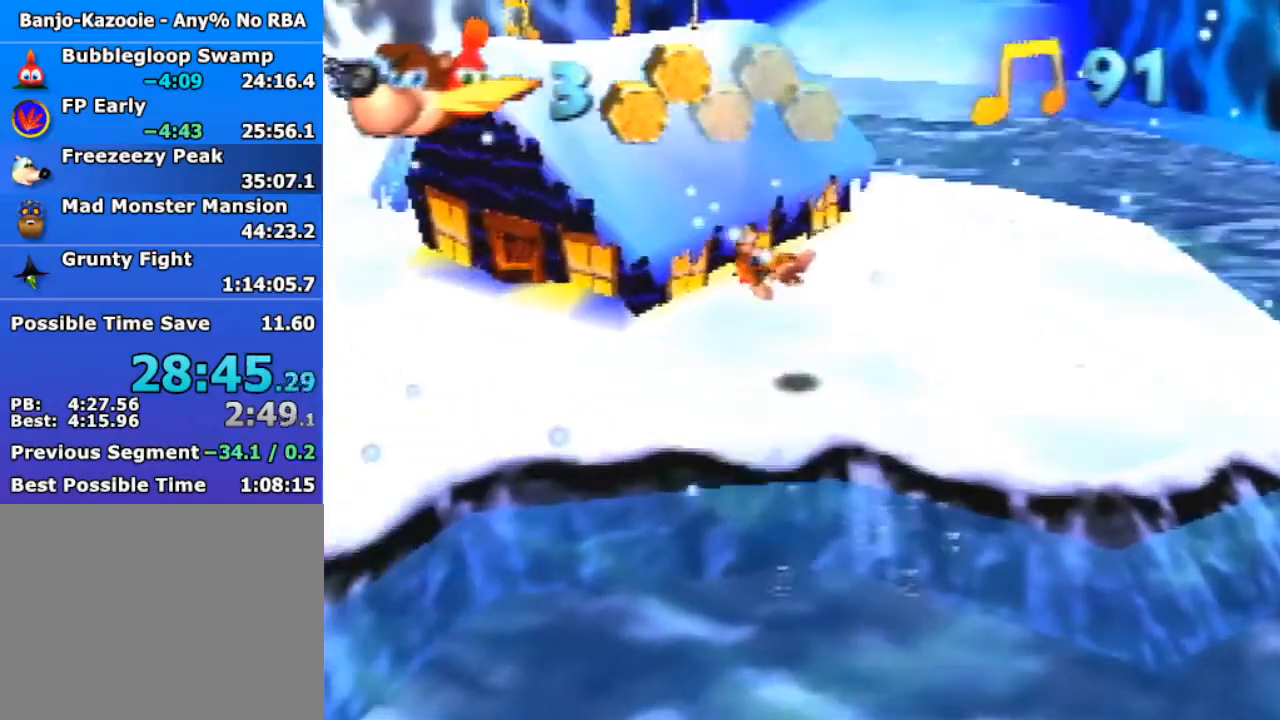
{"buttons": ["Z"], "left_stick": "up-left", "events": [[433, "A", "up"]]}
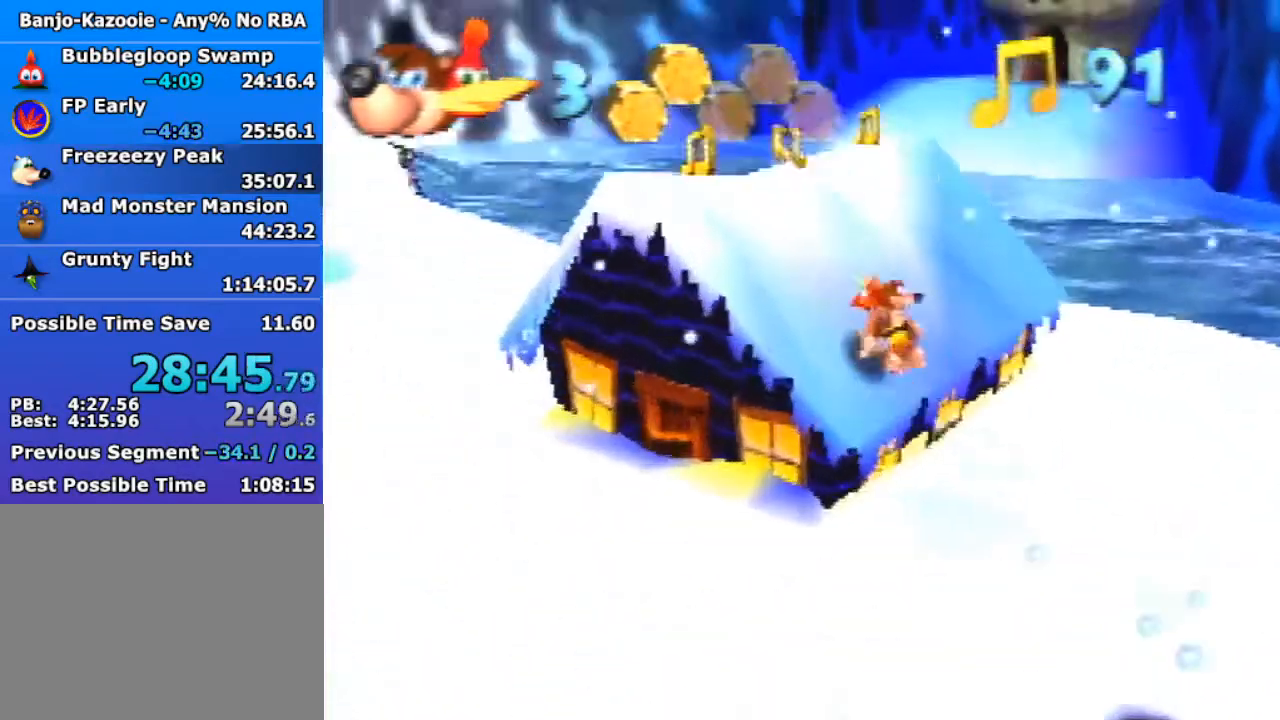
{"buttons": ["Z"], "left_stick": "up-left", "events": [[33, "A", "down"], [200, "A", "up"], [200, "left_stick", "left"], [433, "left_stick", "up-left"]]}
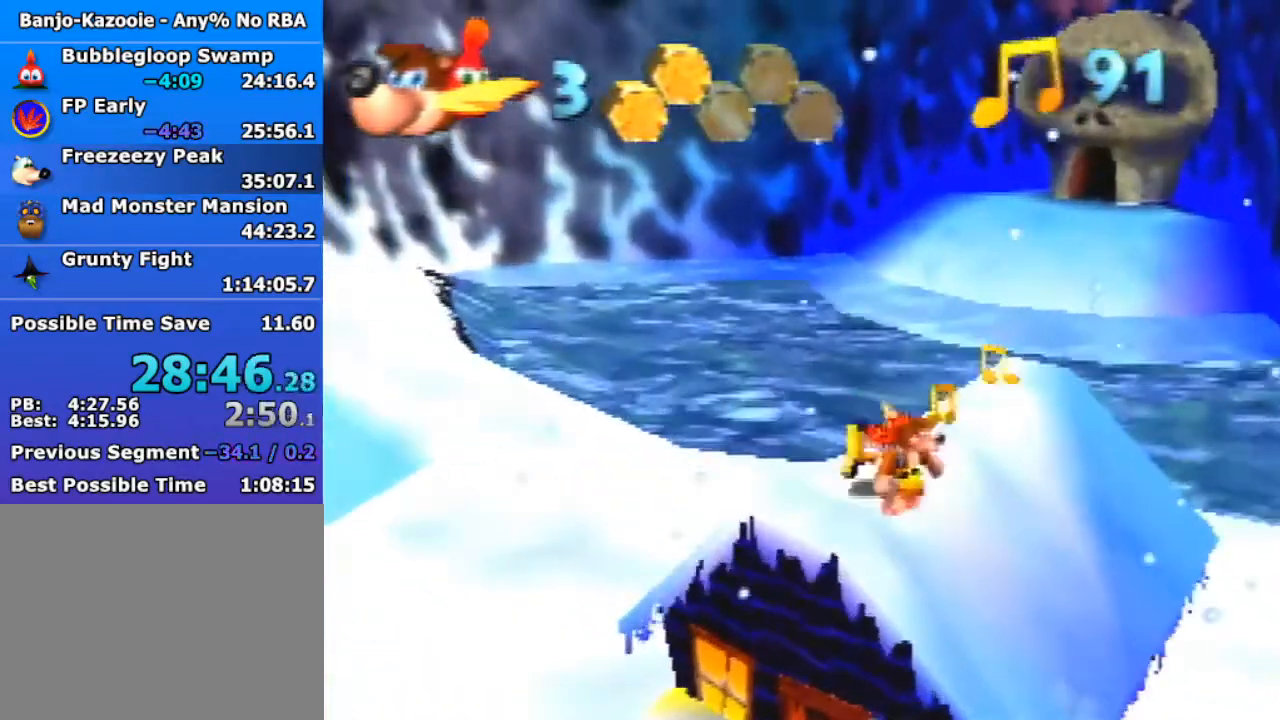
{"buttons": ["Z"], "left_stick": "up-right", "events": [[67, "left_stick", "up-right"]]}
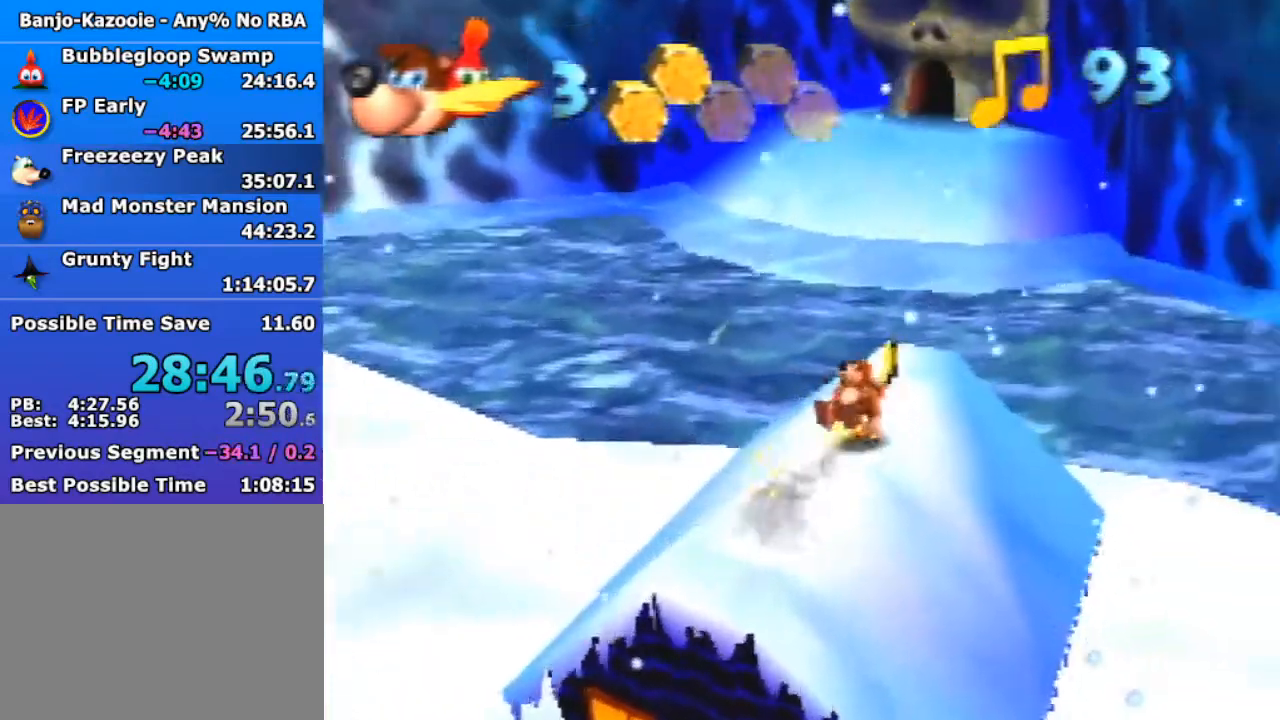
{"buttons": ["Z", "C_RIGHT"], "left_stick": "up-right", "events": [[467, "C_RIGHT", "down"]]}
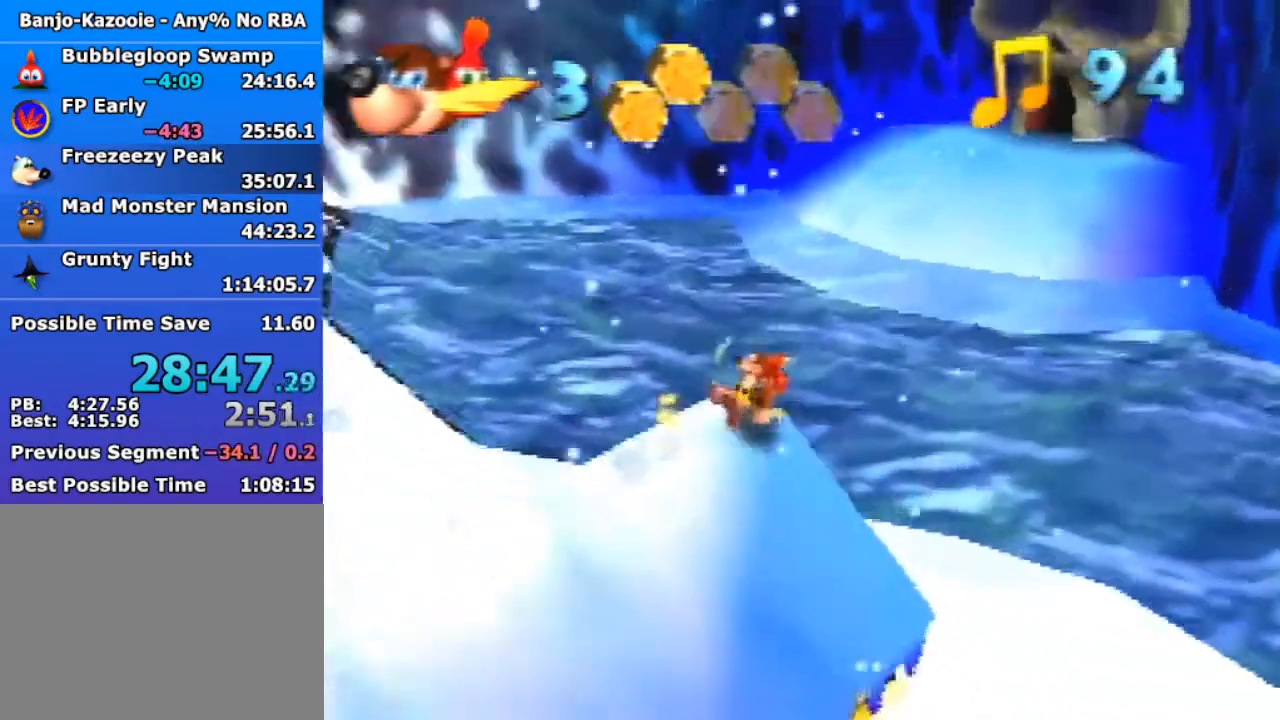
{"buttons": ["Z"], "left_stick": "up-right", "events": [[33, "C_RIGHT", "up"]]}
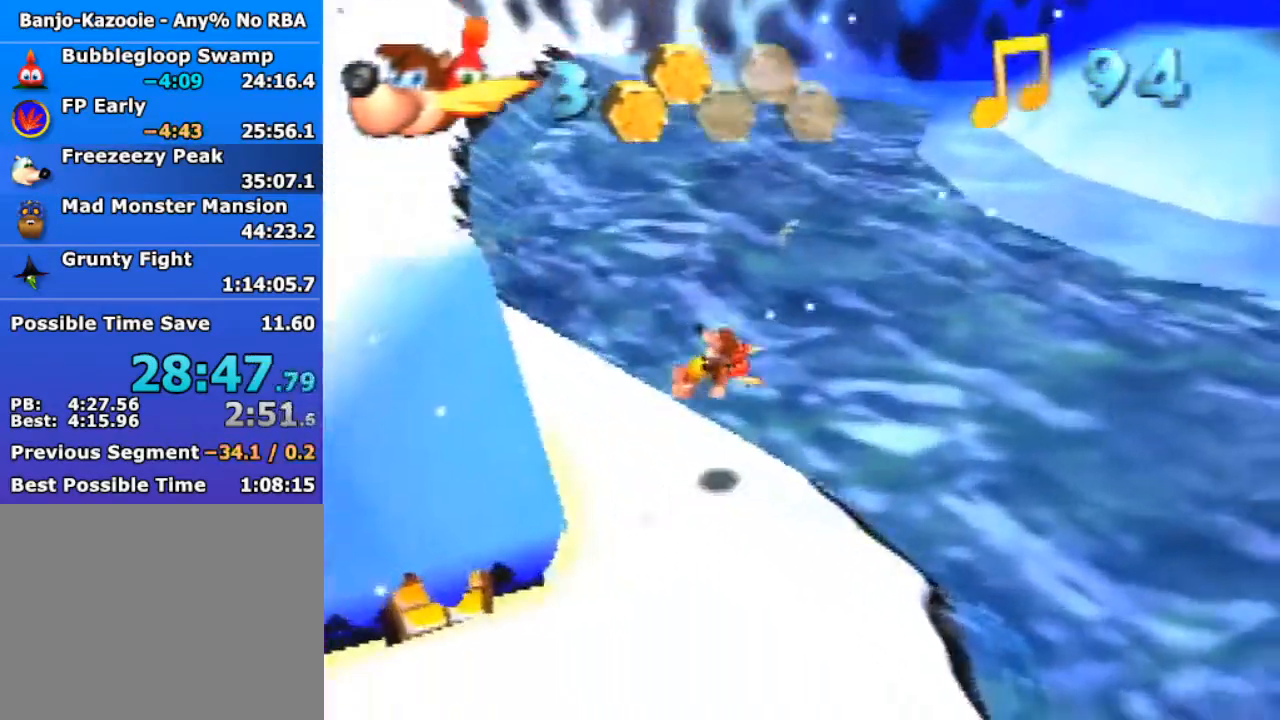
{"buttons": ["A", "Z"], "left_stick": "up-right", "events": [[233, "A", "down"]]}
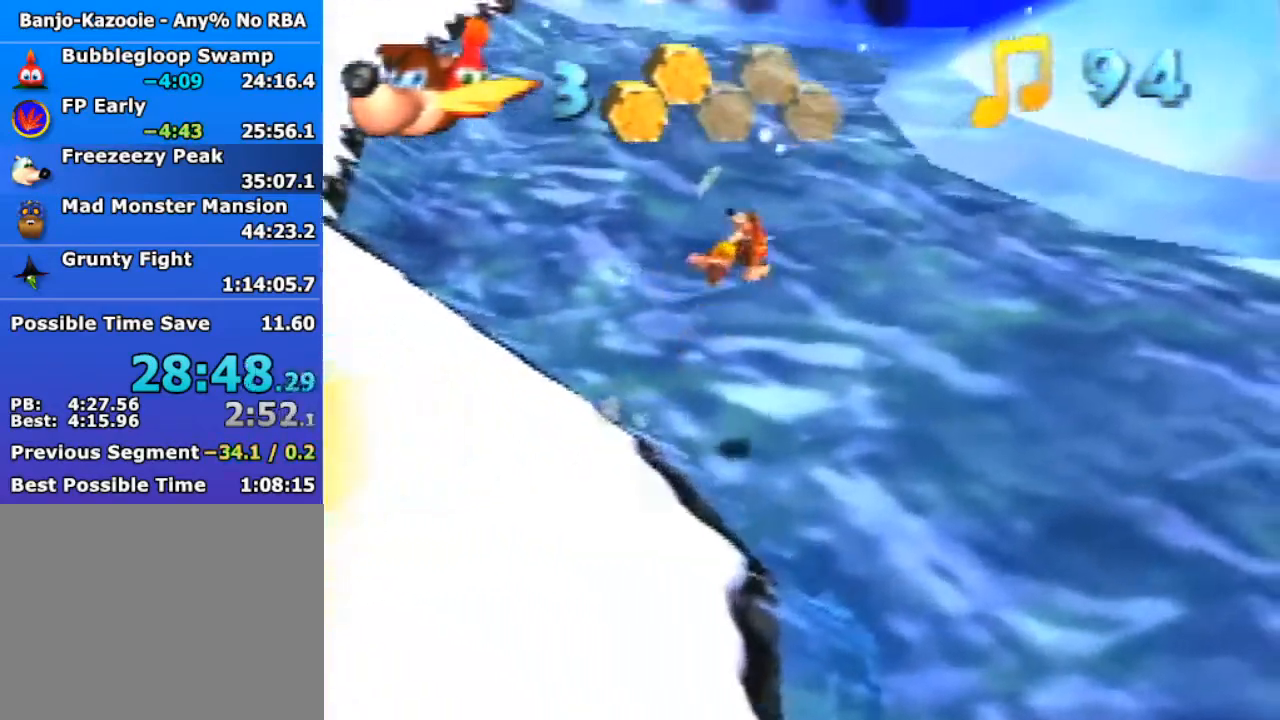
{"buttons": ["A", "Z"], "left_stick": "up", "events": [[33, "R1", "down"], [300, "R1", "up"], [300, "left_stick", "up"]]}
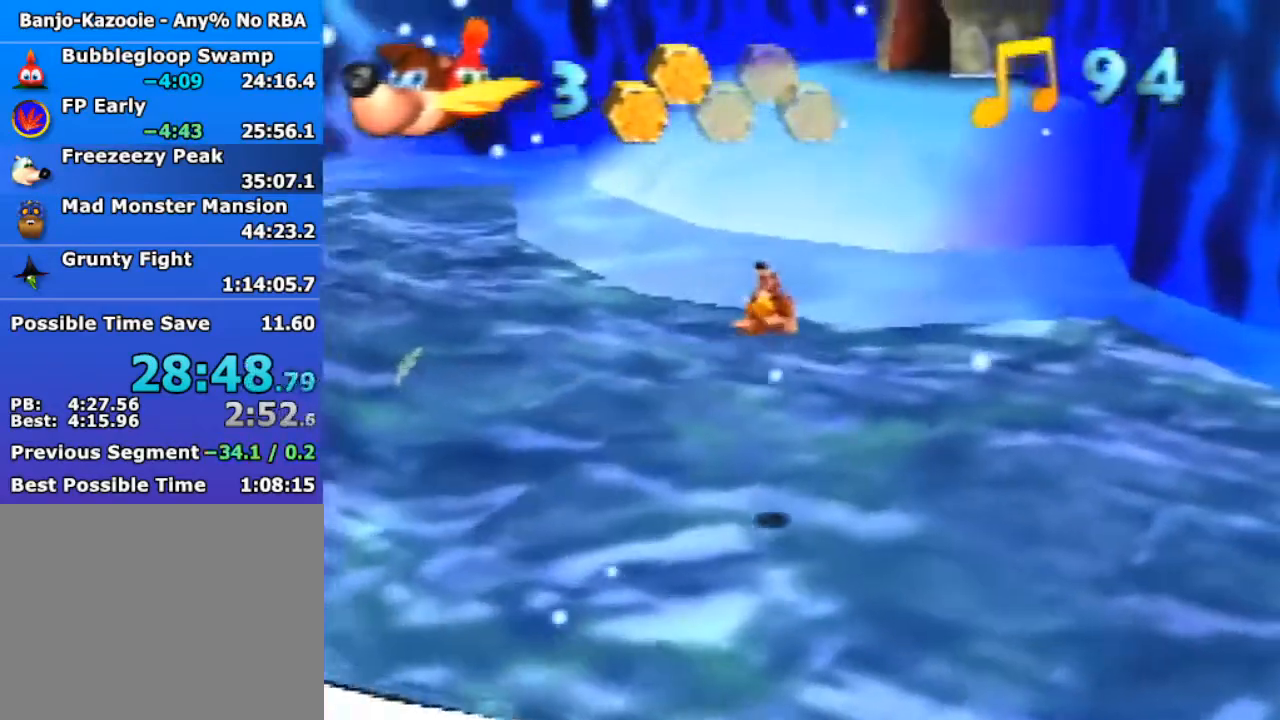
{"buttons": ["B"], "left_stick": "up", "events": [[233, "A", "up"], [300, "Z", "up"], [467, "B", "down"]]}
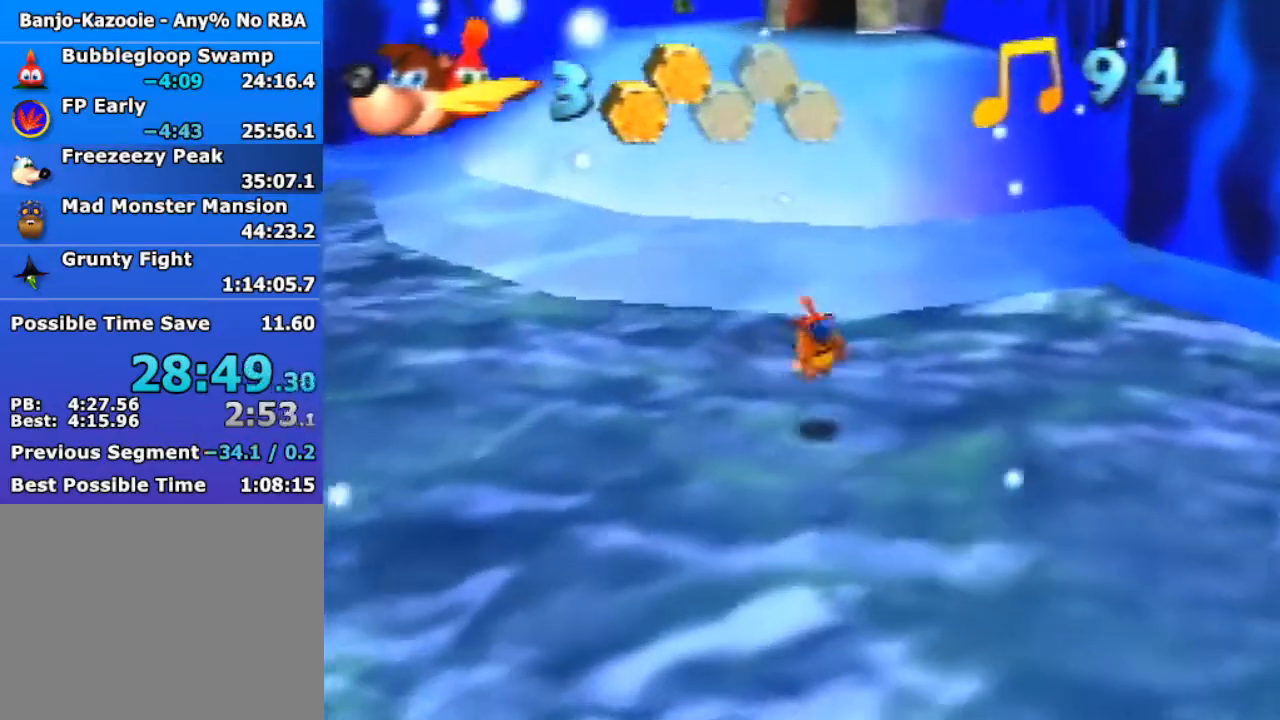
{"buttons": [], "left_stick": "up", "events": [[33, "B", "up"]]}
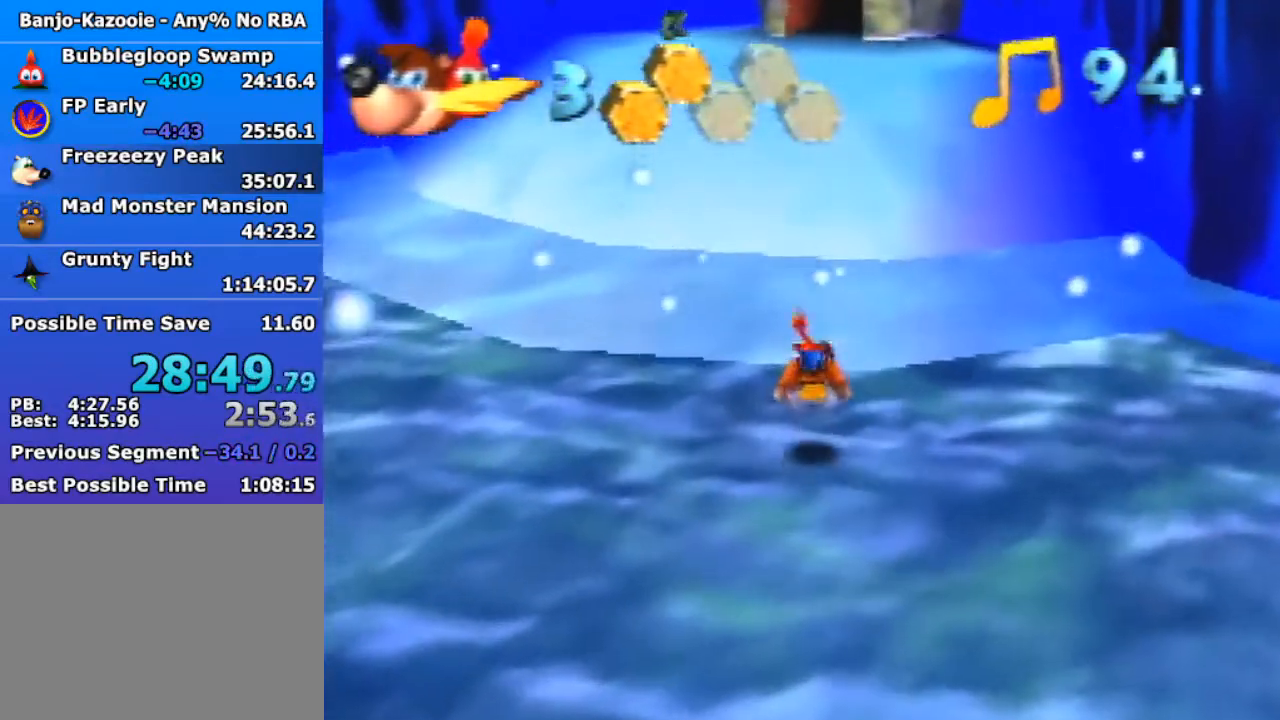
{"buttons": [], "left_stick": "up", "events": [[167, "R1", "down"], [300, "R1", "up"]]}
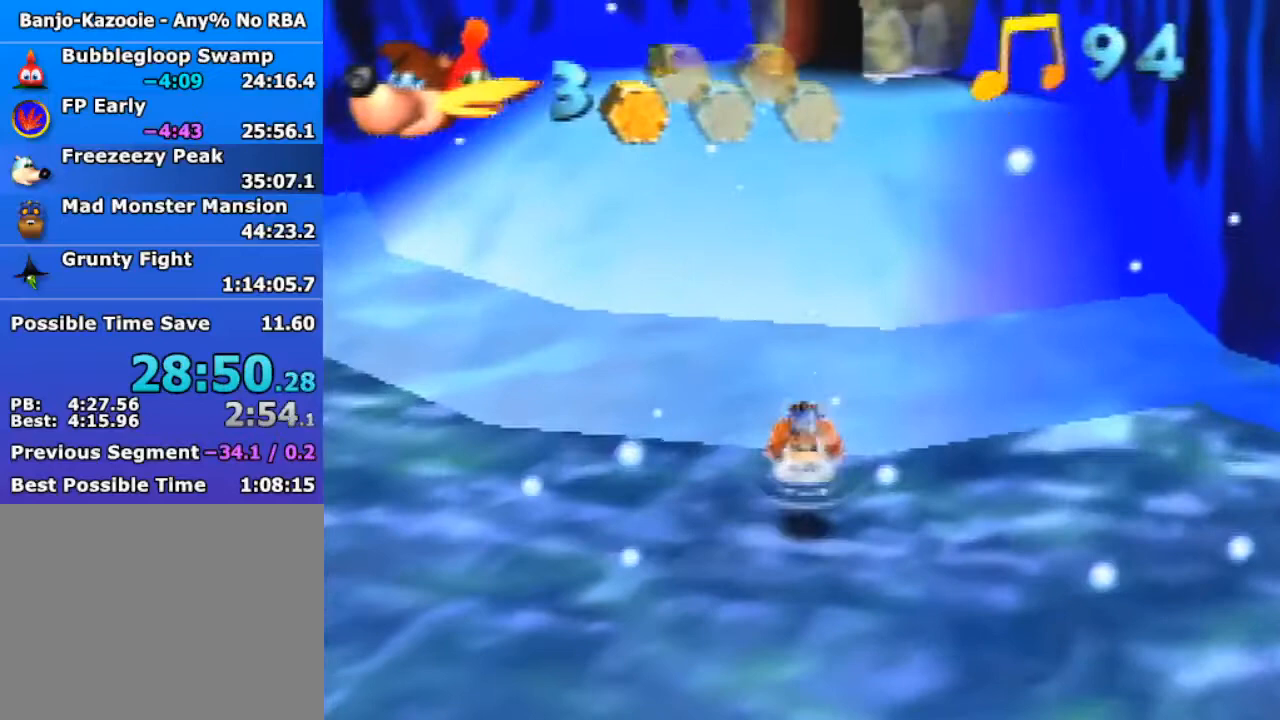
{"buttons": [], "left_stick": "up", "events": []}
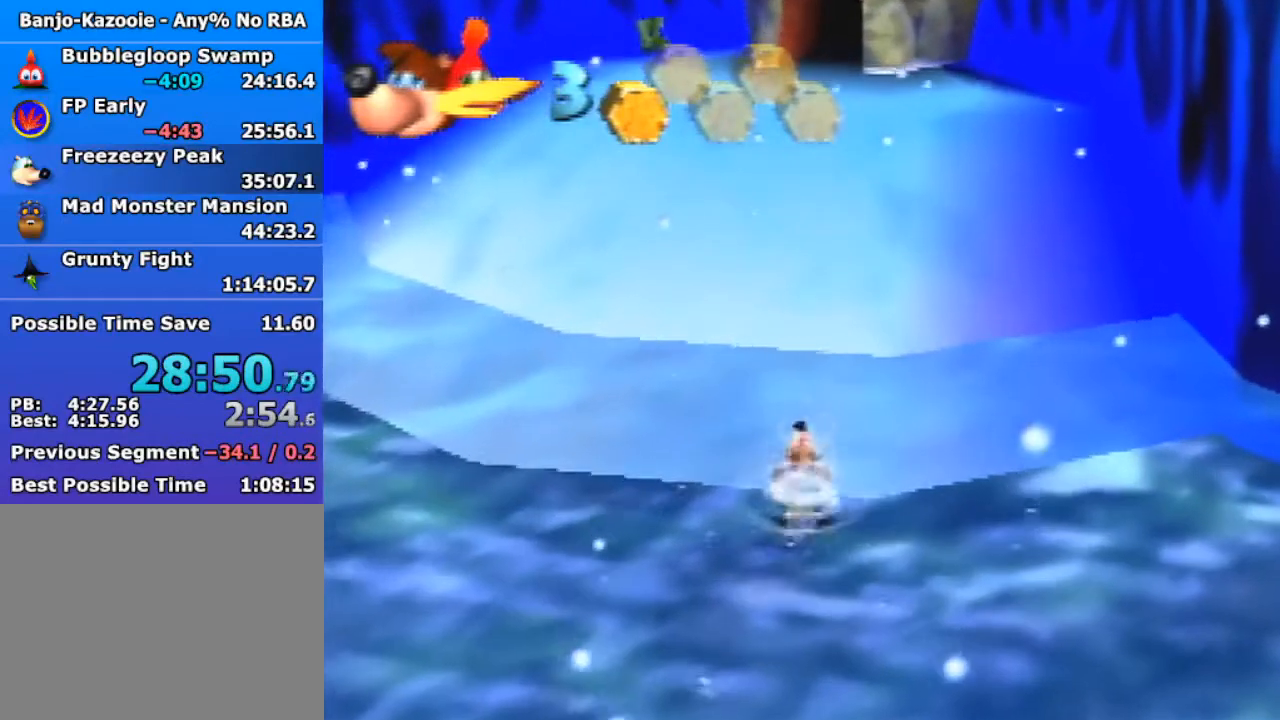
{"buttons": [], "left_stick": "up", "events": [[267, "A", "down"], [367, "A", "up"], [433, "A", "down"], [500, "A", "up"]]}
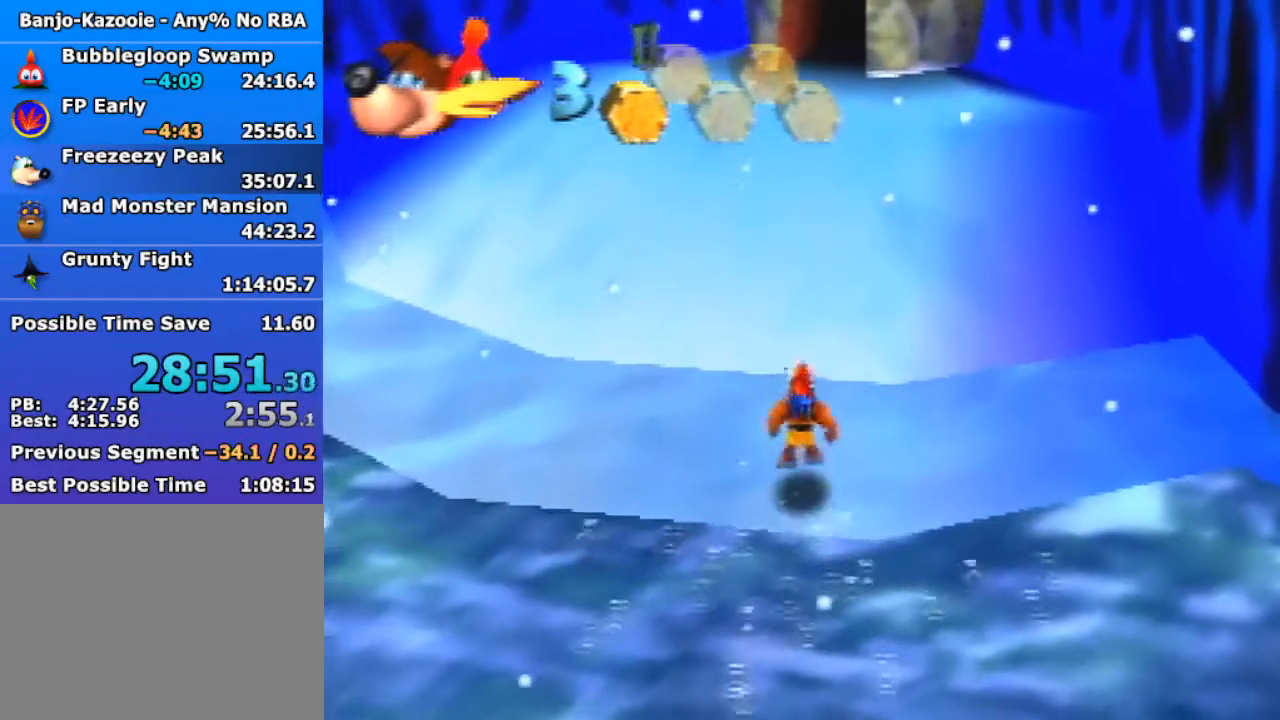
{"buttons": [], "left_stick": "up", "events": [[233, "R1", "down"], [333, "R1", "up"]]}
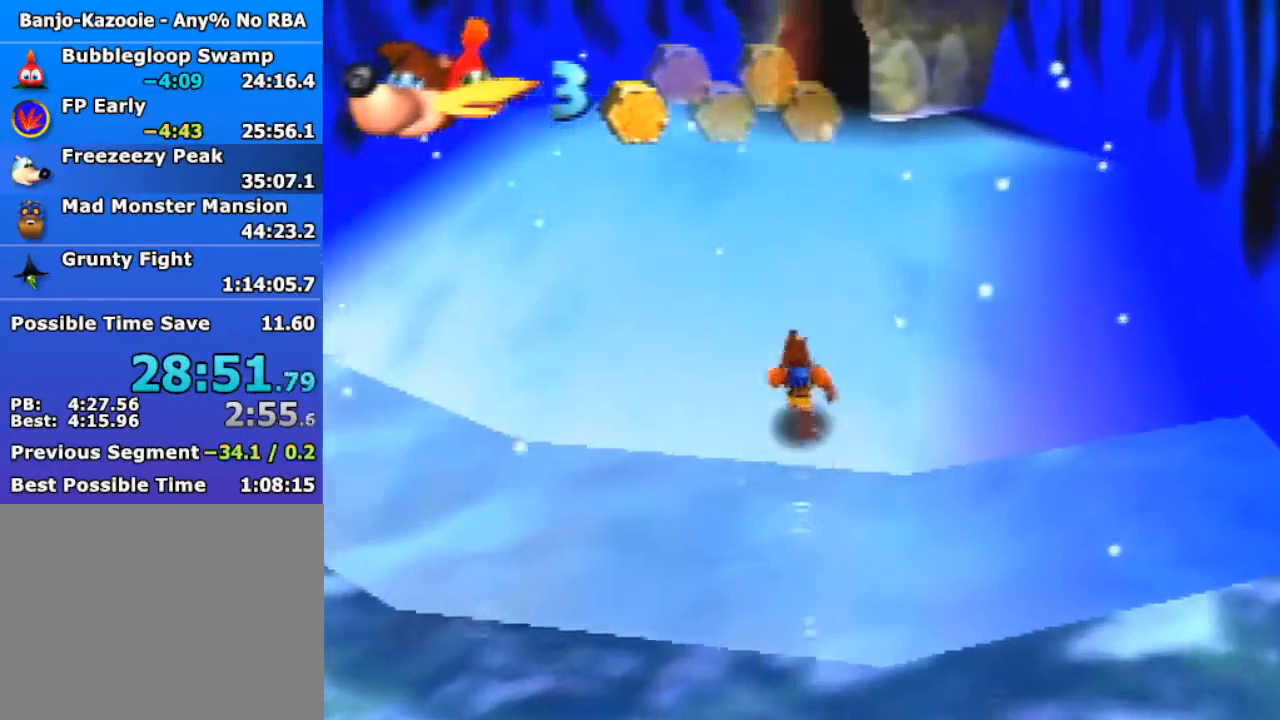
{"buttons": ["Z"], "left_stick": "up", "events": [[33, "Z", "down"], [67, "C_LEFT", "down"], [200, "C_LEFT", "up"]]}
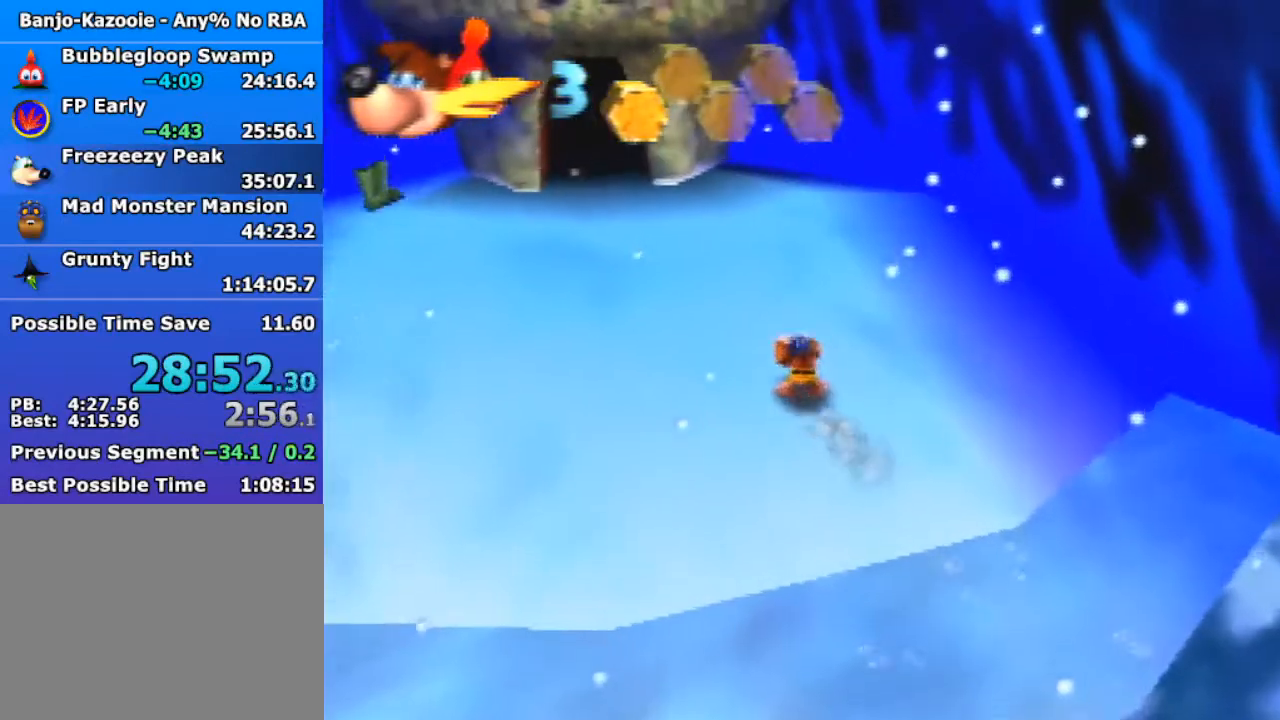
{"buttons": ["Z"], "left_stick": "up-left", "events": [[33, "C_LEFT", "down"], [33, "left_stick", "up-left"], [100, "C_LEFT", "up"]]}
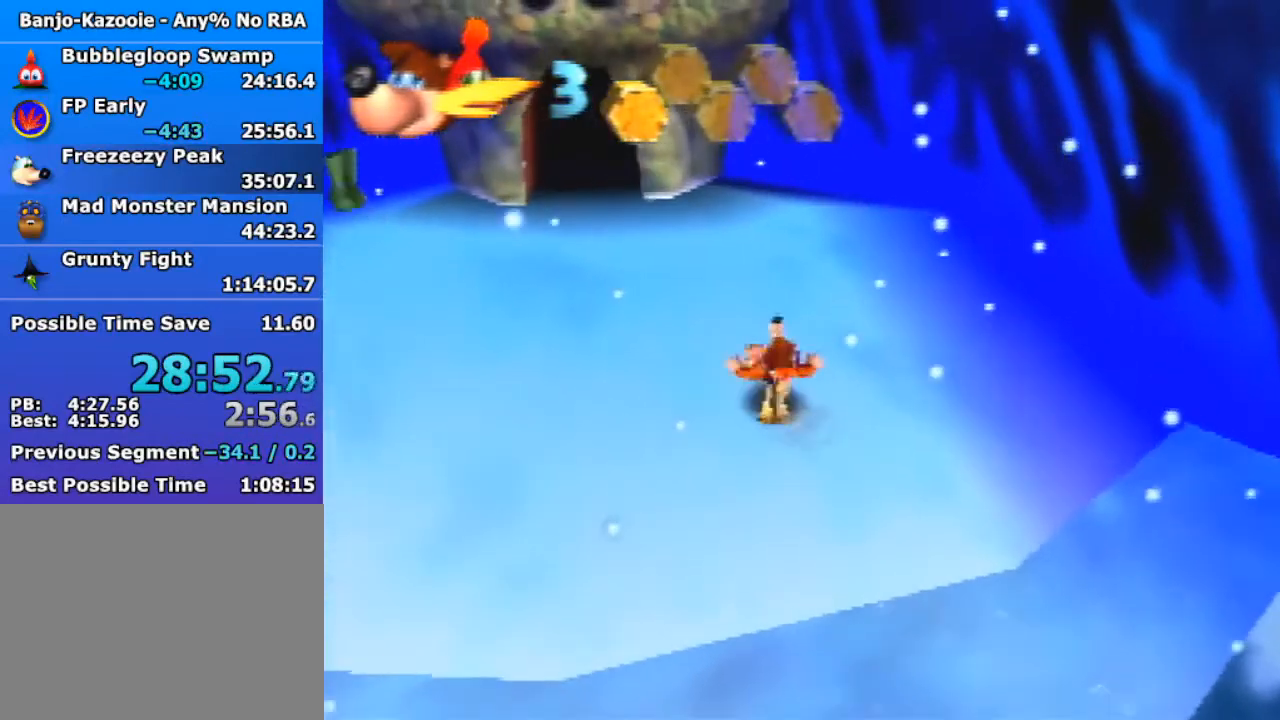
{"buttons": ["A", "Z"], "left_stick": "up-left", "events": [[67, "A", "down"], [100, "A", "up"], [500, "A", "down"]]}
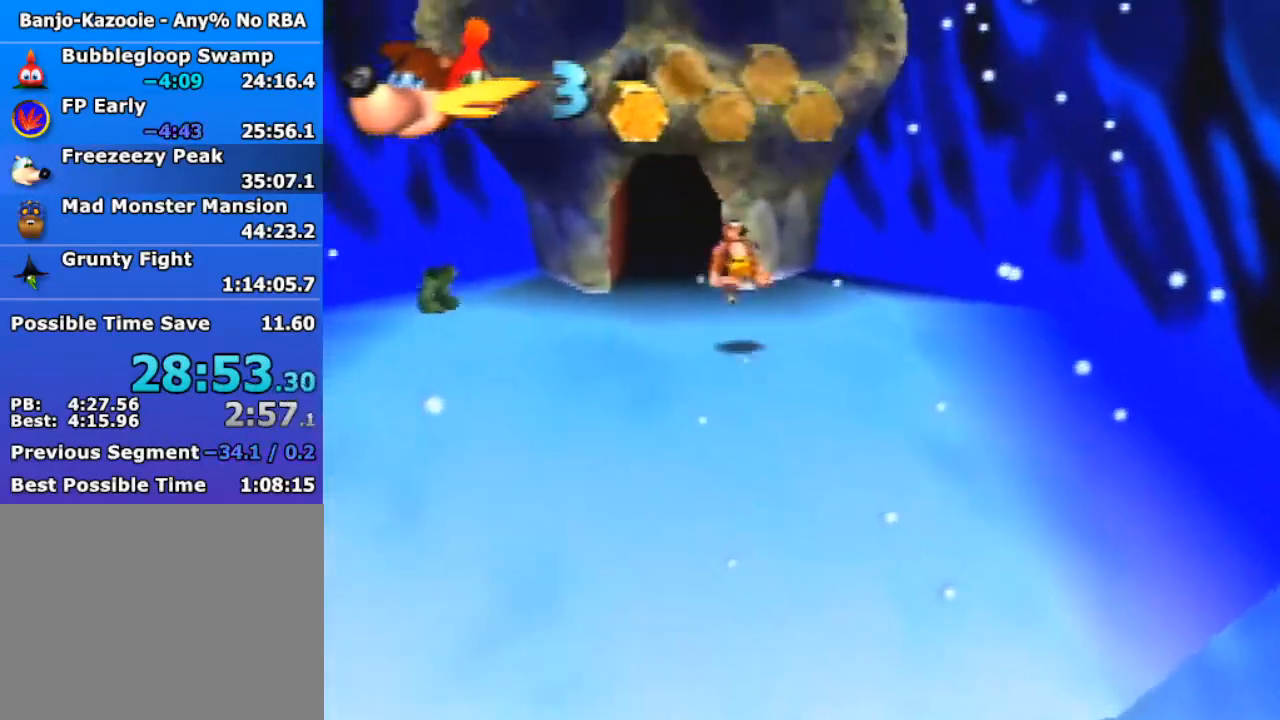
{"buttons": ["Z"], "left_stick": "up", "events": [[33, "A", "up"], [333, "left_stick", "up"]]}
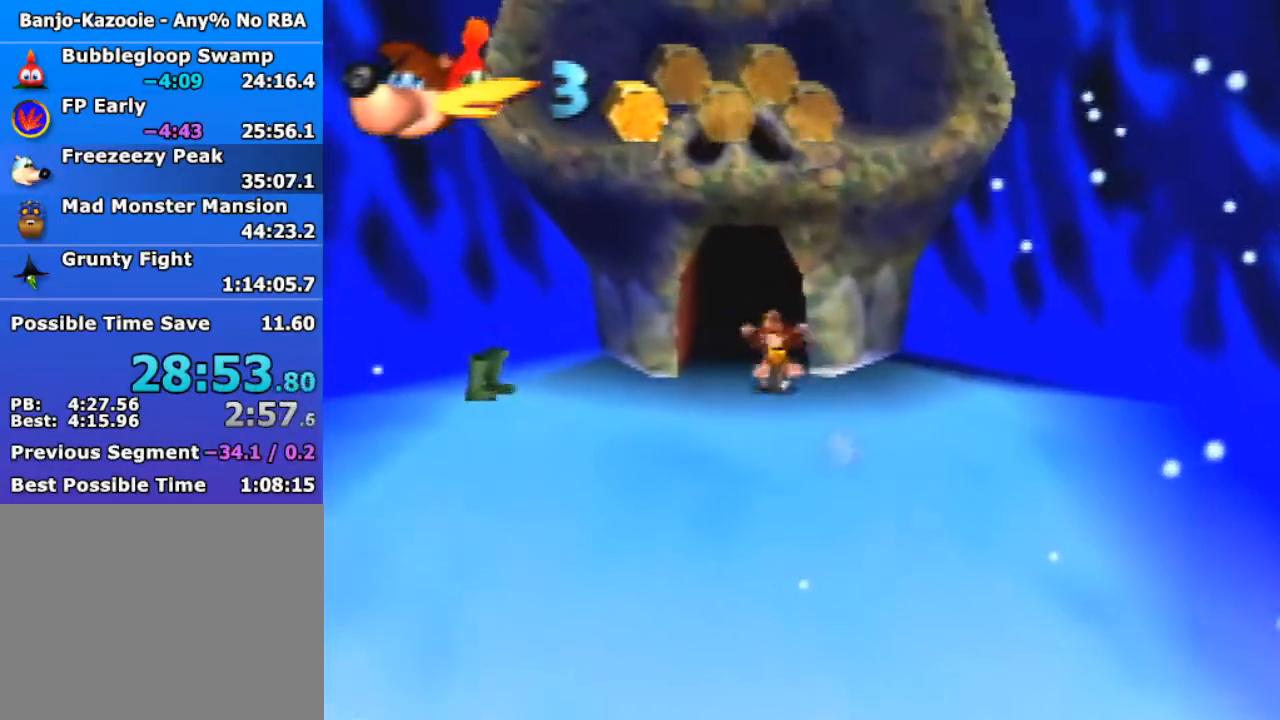
{"buttons": ["Z"], "left_stick": "up", "events": [[100, "A", "down"], [167, "A", "up"]]}
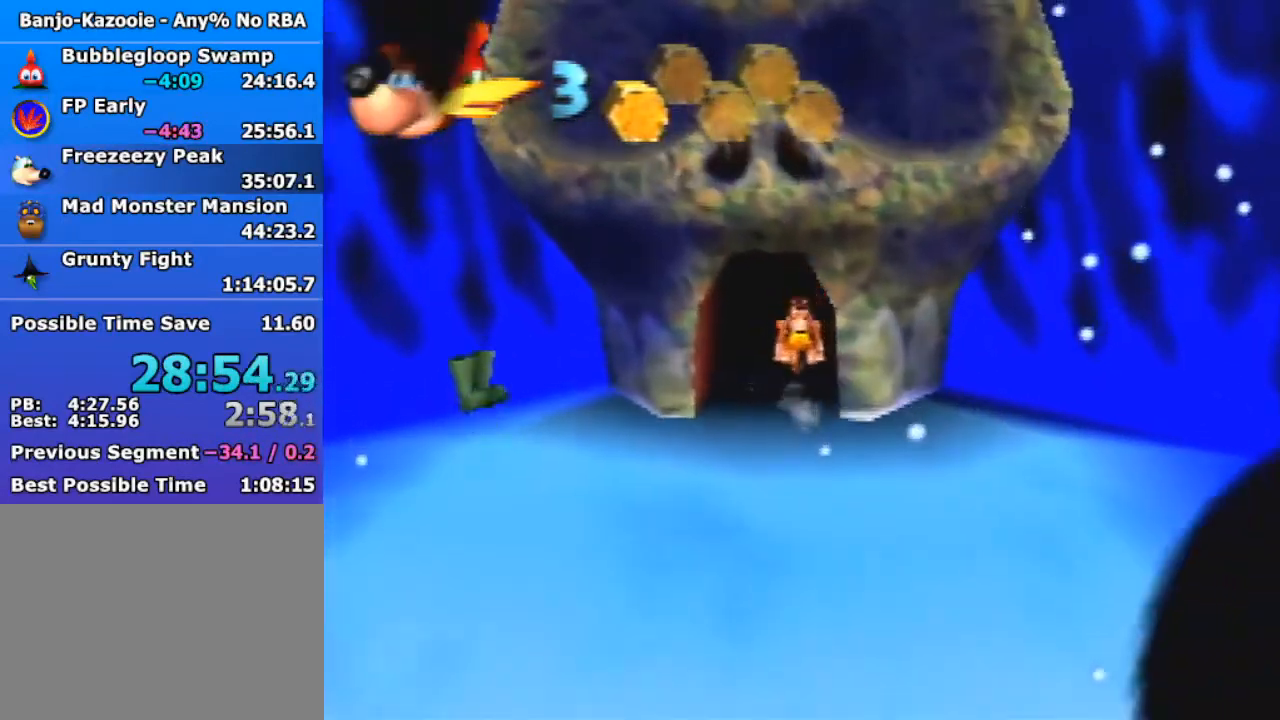
{"buttons": ["R1", "Z", "C_DOWN", "C_LEFT", "C_UP"], "left_stick": "up", "events": [[400, "C_DOWN", "down"], [400, "C_LEFT", "down"], [400, "C_UP", "down"], [400, "R1", "down"]]}
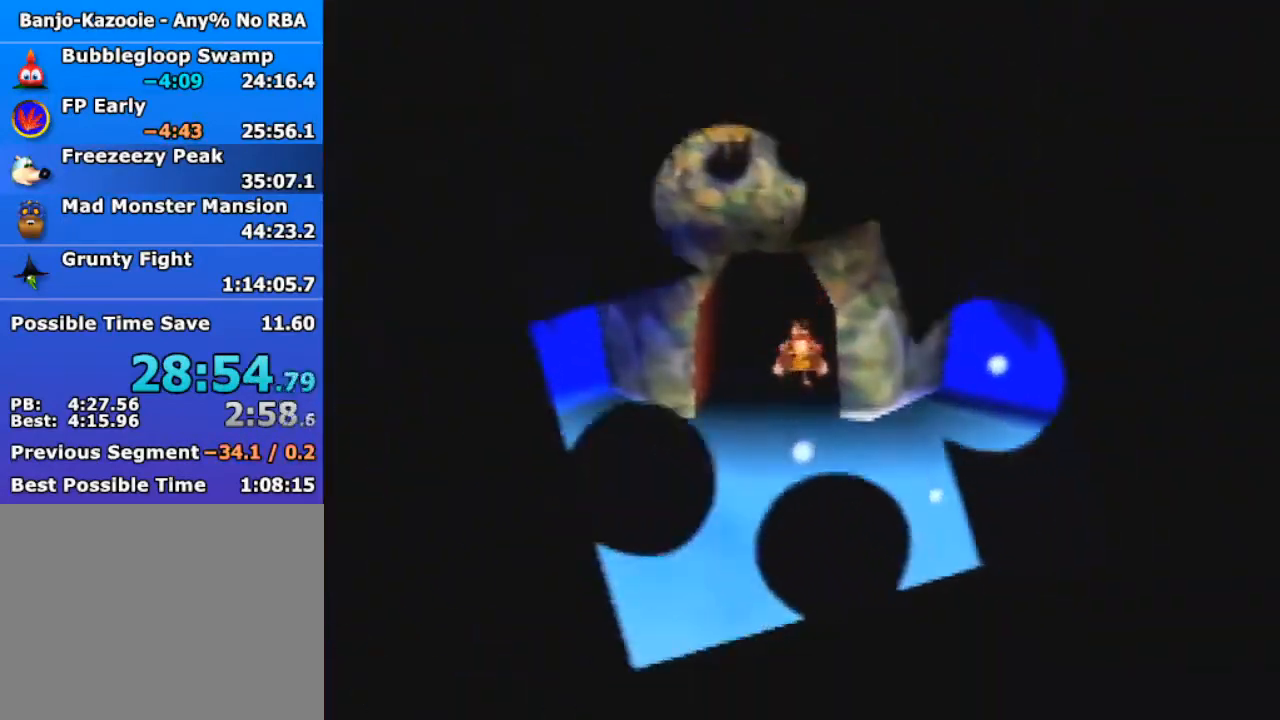
{"buttons": ["Z"], "left_stick": "up", "events": [[33, "C_DOWN", "up"], [33, "C_LEFT", "up"], [33, "C_UP", "up"], [167, "A", "down"], [167, "B", "down"], [267, "A", "up"], [300, "B", "up"], [300, "R1", "up"]]}
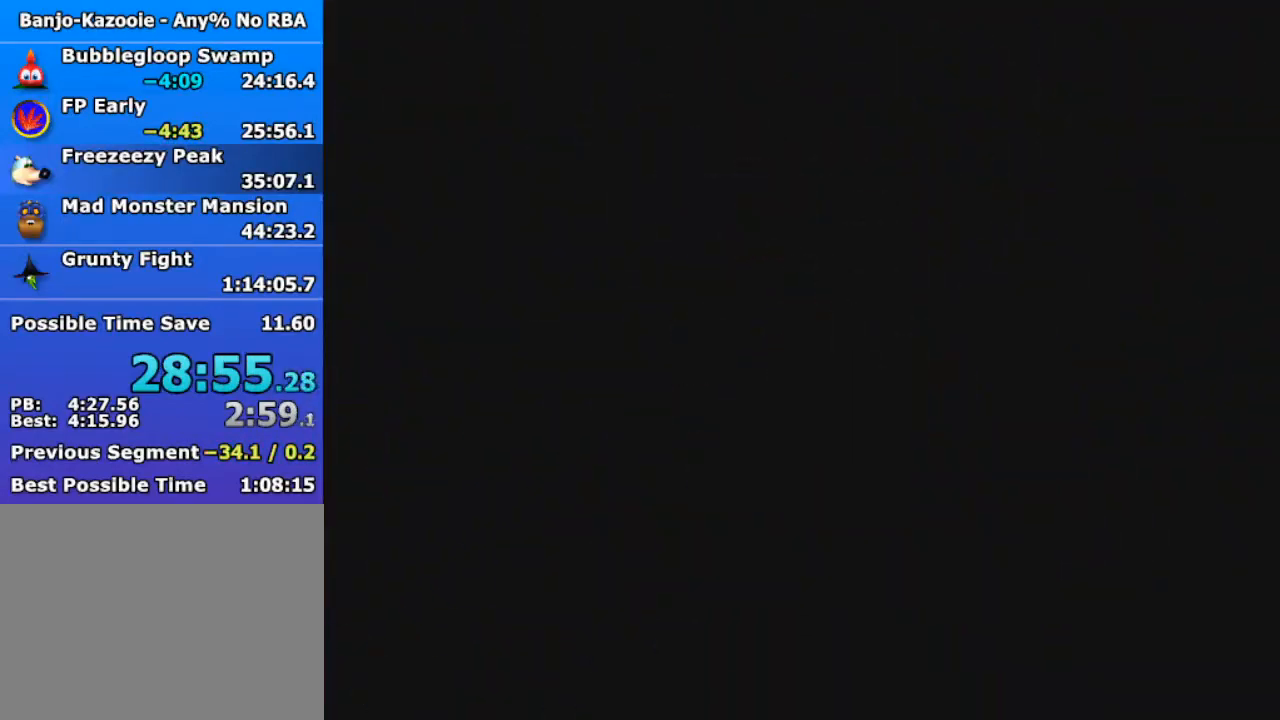
{"buttons": ["A", "Z"], "left_stick": "up", "events": [[300, "A", "down"], [333, "A", "up"], [467, "A", "down"]]}
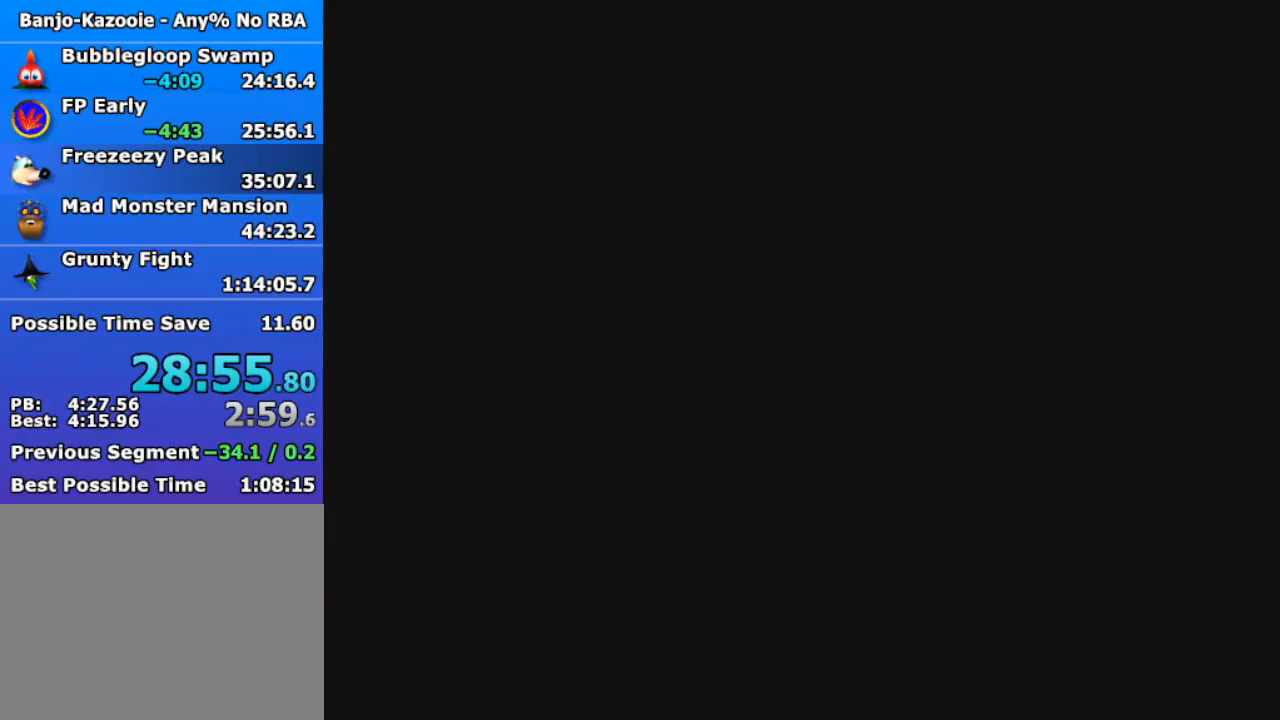
{"buttons": ["A", "Z"], "left_stick": "up", "events": [[33, "A", "up"], [133, "A", "down"], [200, "A", "up"], [300, "A", "down"], [333, "A", "up"], [467, "A", "down"]]}
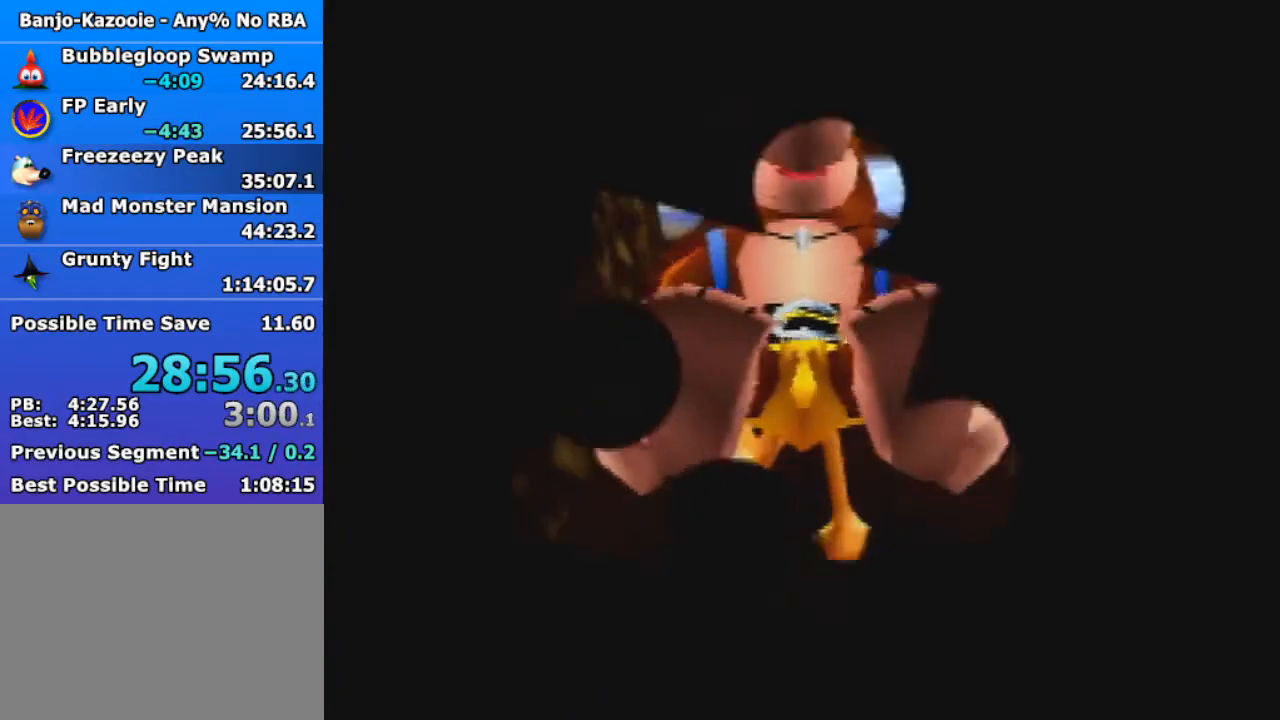
{"buttons": ["A", "Z"], "left_stick": "up", "events": [[33, "A", "up"], [133, "A", "down"], [200, "A", "up"], [300, "A", "down"], [367, "A", "up"], [467, "A", "down"]]}
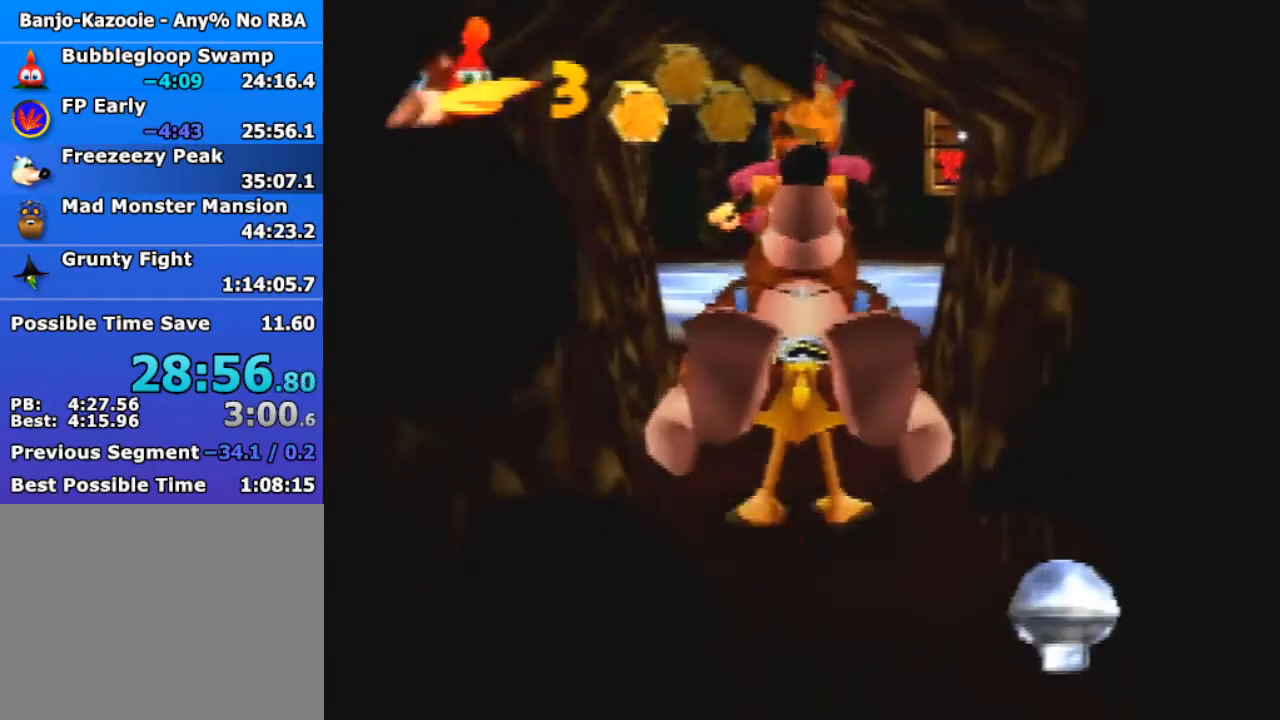
{"buttons": ["Z"], "left_stick": "up", "events": [[33, "A", "up"], [167, "A", "down"], [200, "A", "up"], [300, "A", "down"], [333, "A", "up"]]}
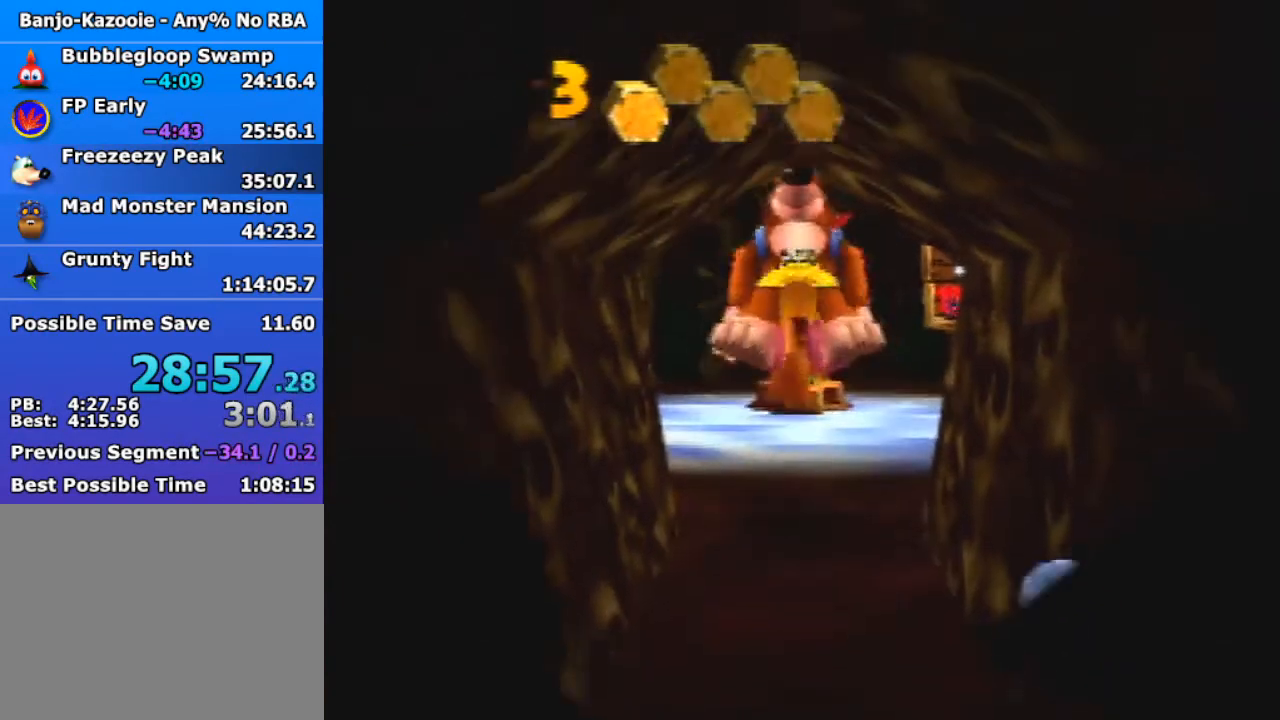
{"buttons": ["Z"], "left_stick": "up-left", "events": [[233, "left_stick", "up-left"], [333, "A", "down"], [433, "A", "up"]]}
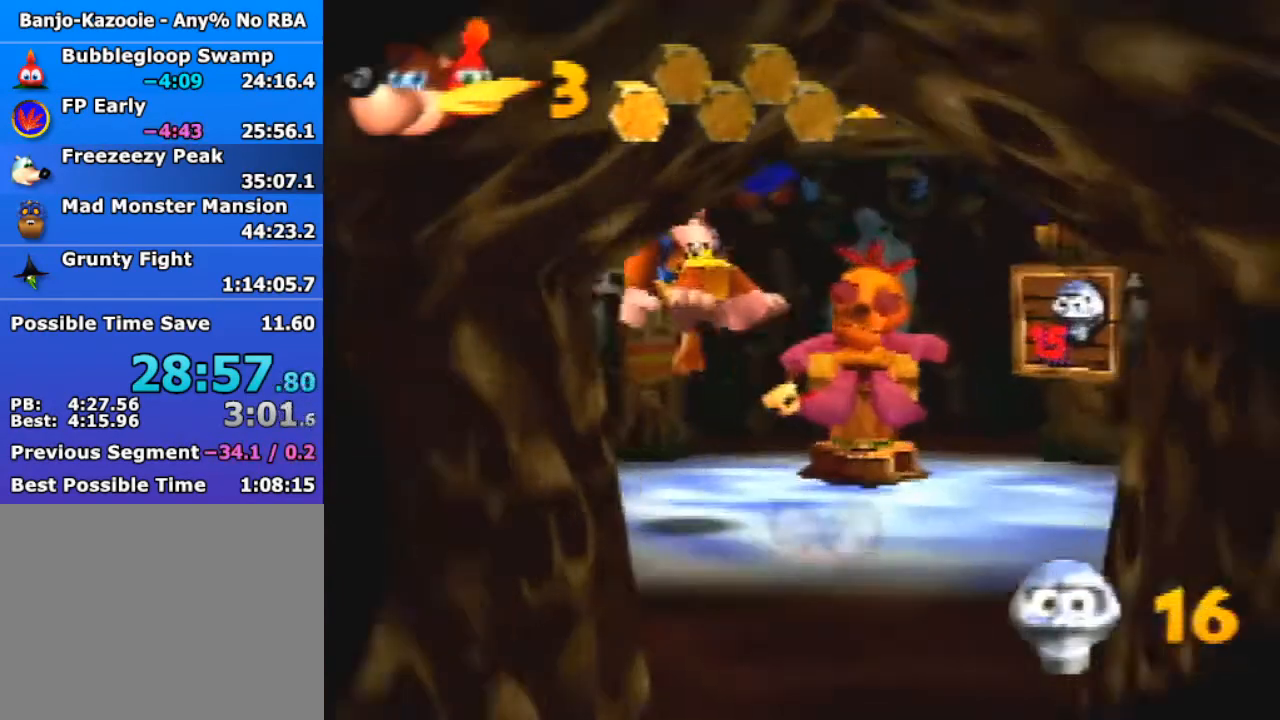
{"buttons": ["Z"], "left_stick": "center", "events": [[467, "left_stick", "center"]]}
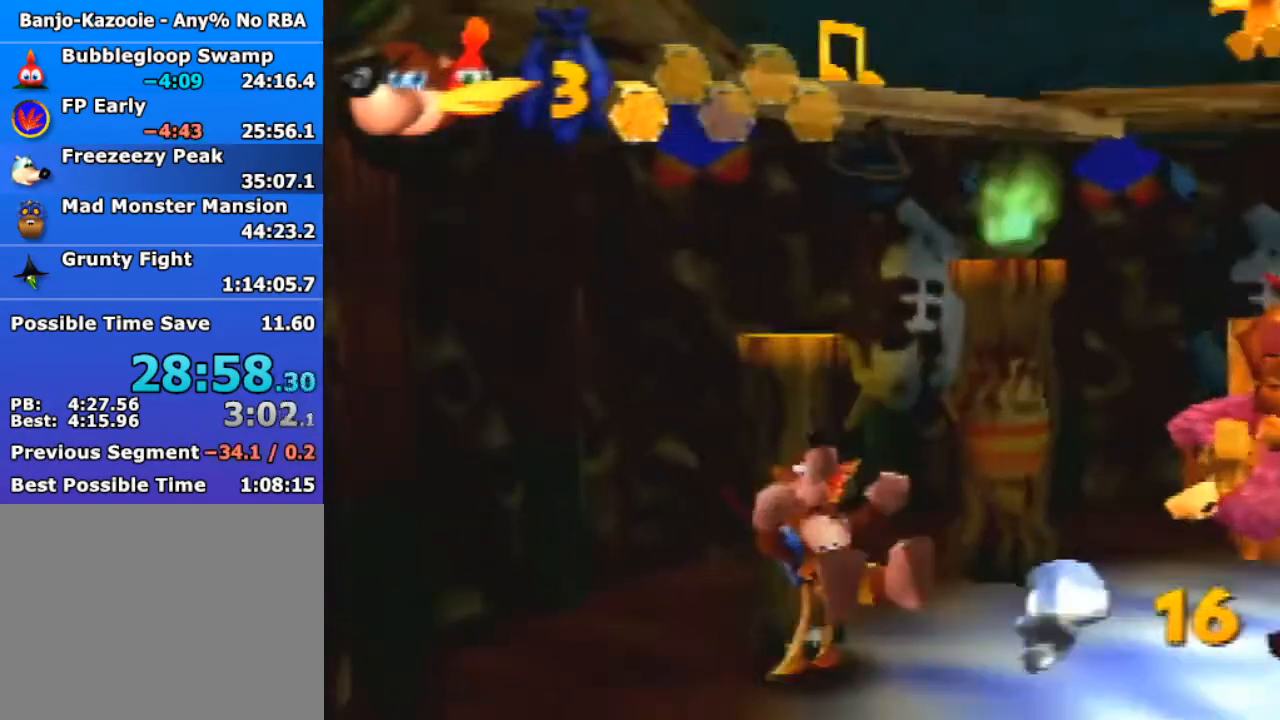
{"buttons": ["Z"], "left_stick": "center", "events": [[67, "A", "down"], [300, "left_stick", "up-left"], [467, "A", "up"], [500, "left_stick", "center"]]}
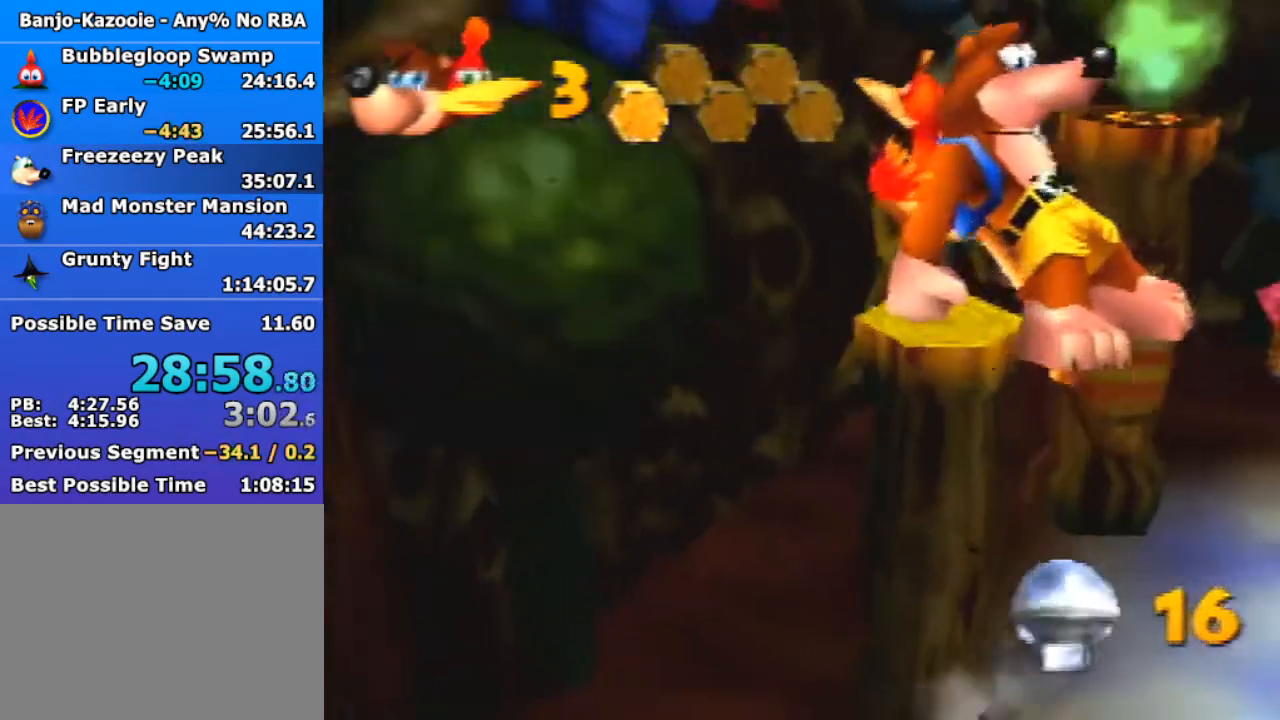
{"buttons": ["Z"], "left_stick": "up-left", "events": [[100, "left_stick", "up"], [133, "A", "down"], [467, "A", "up"], [467, "left_stick", "up-left"]]}